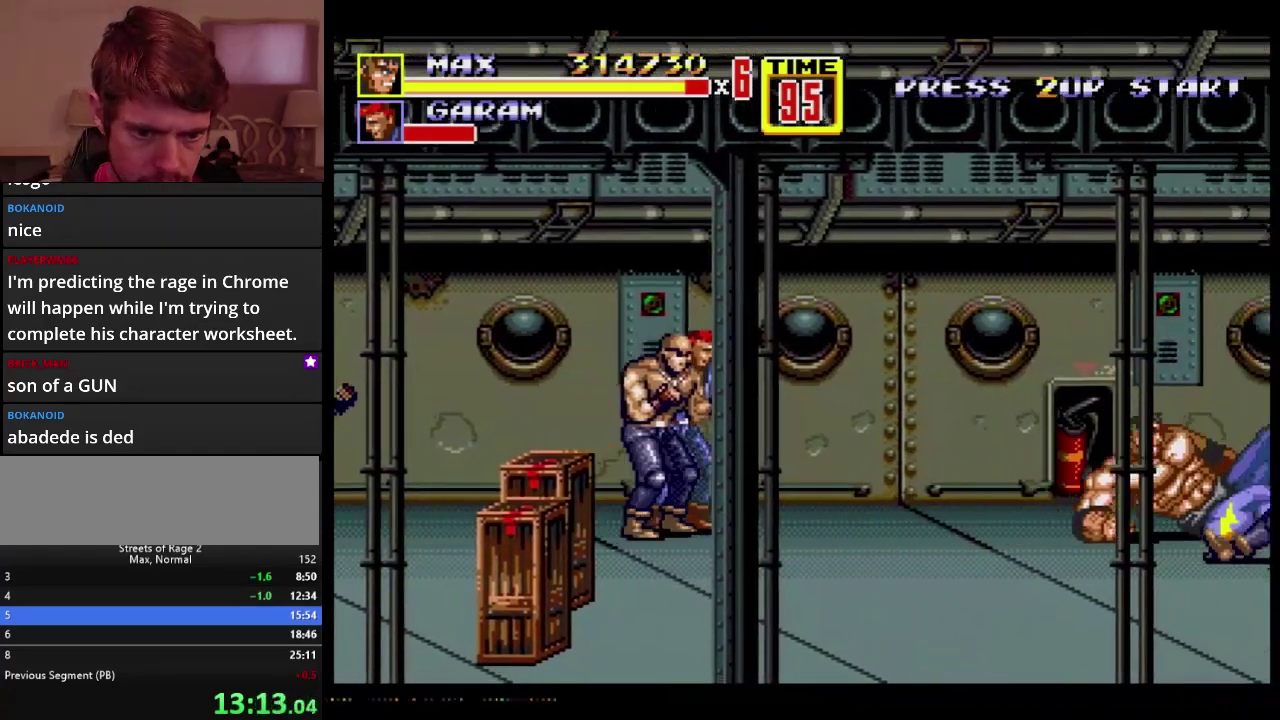
Gameplay with a controller; each line is a JSON object with the inputs held at the frame after it. "events" lists button and stick changes between this image and that frame as [ms after this image, input, new state], when the widget could be followed in between. Not read: L3 R3.
{"buttons": [], "events": [[250, "DPAD_LEFT", "down"], [350, "DPAD_LEFT", "up"]]}
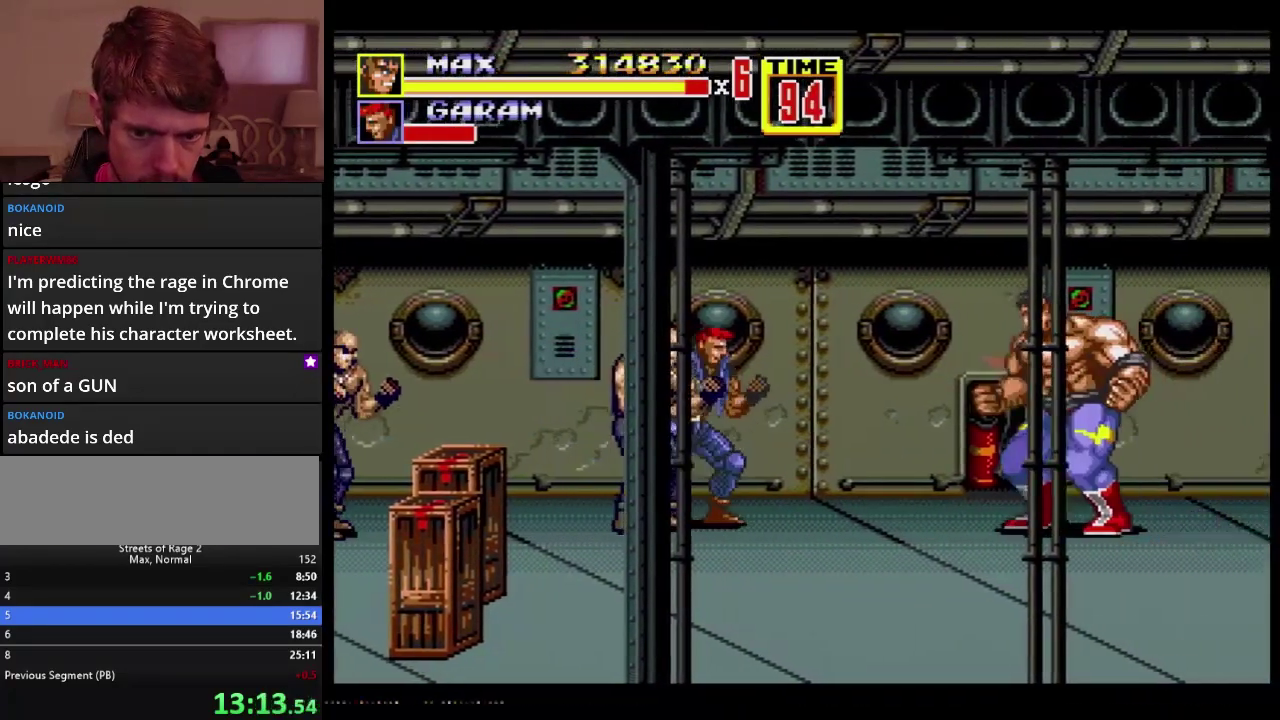
{"buttons": ["DPAD_LEFT"], "events": [[17, "DPAD_LEFT", "down"], [150, "B", "down"], [267, "B", "up"]]}
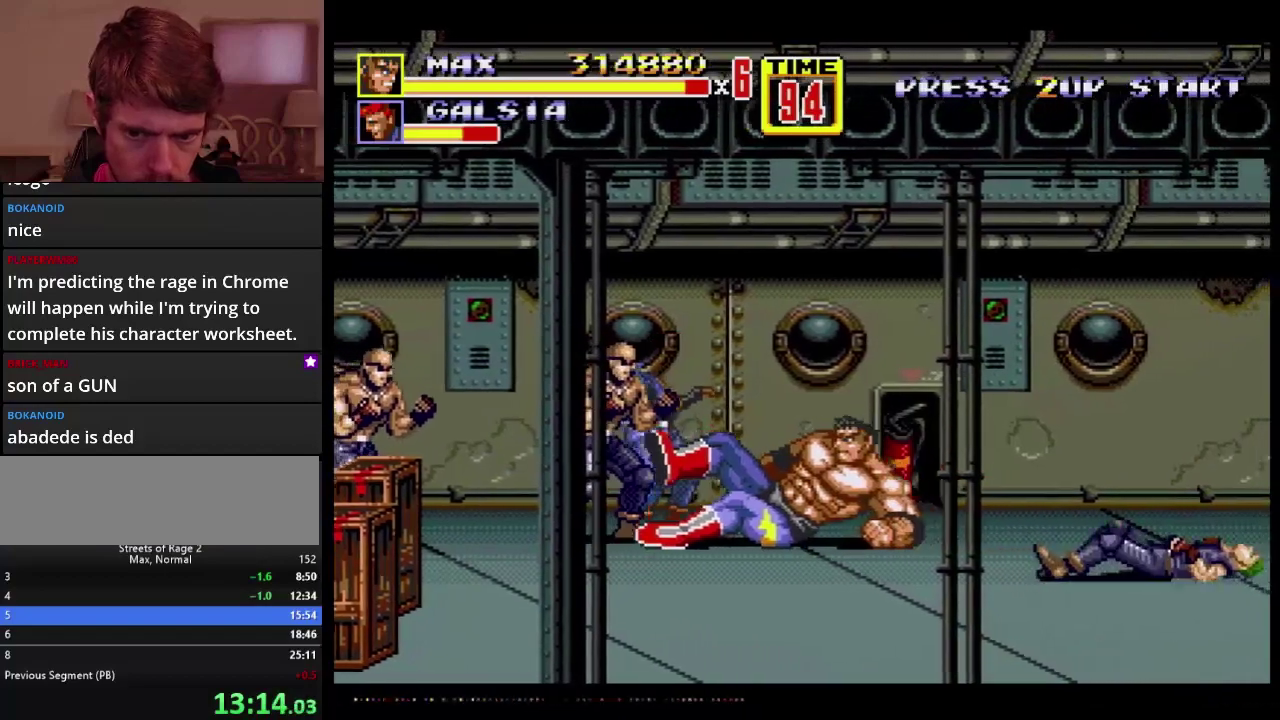
{"buttons": ["DPAD_LEFT"], "events": []}
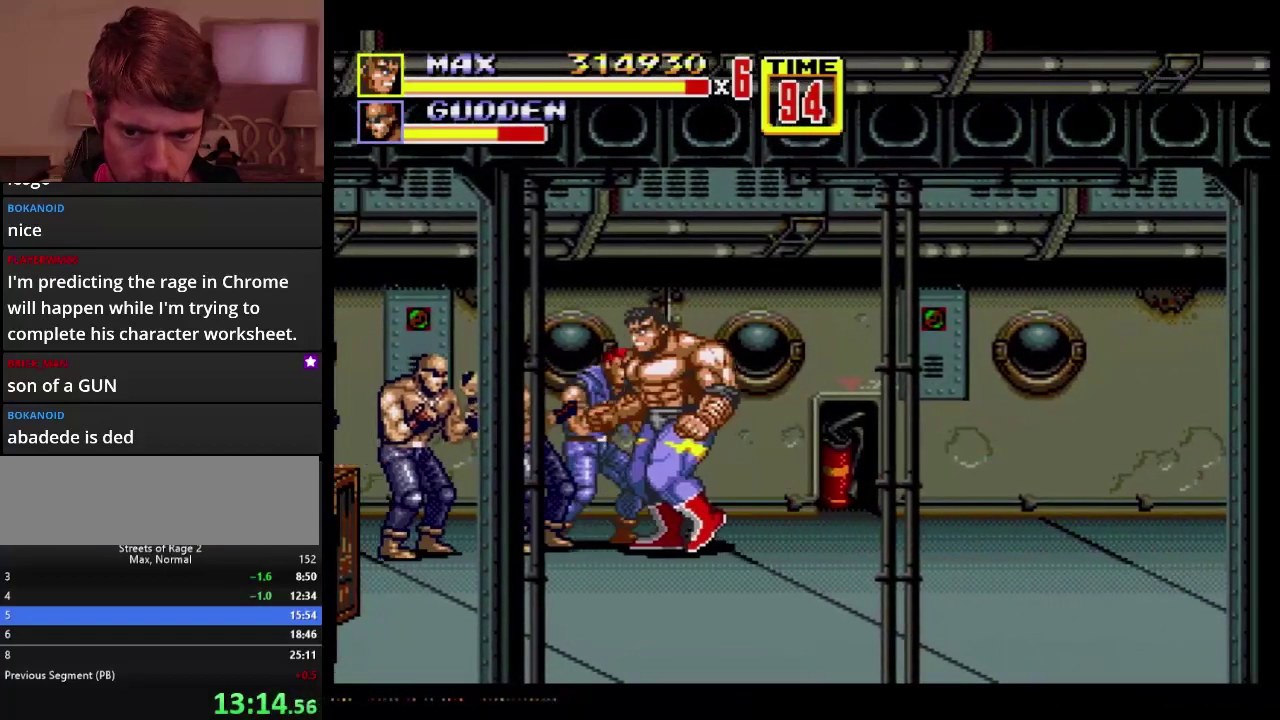
{"buttons": ["DPAD_LEFT"], "events": [[167, "B", "down"], [483, "B", "up"]]}
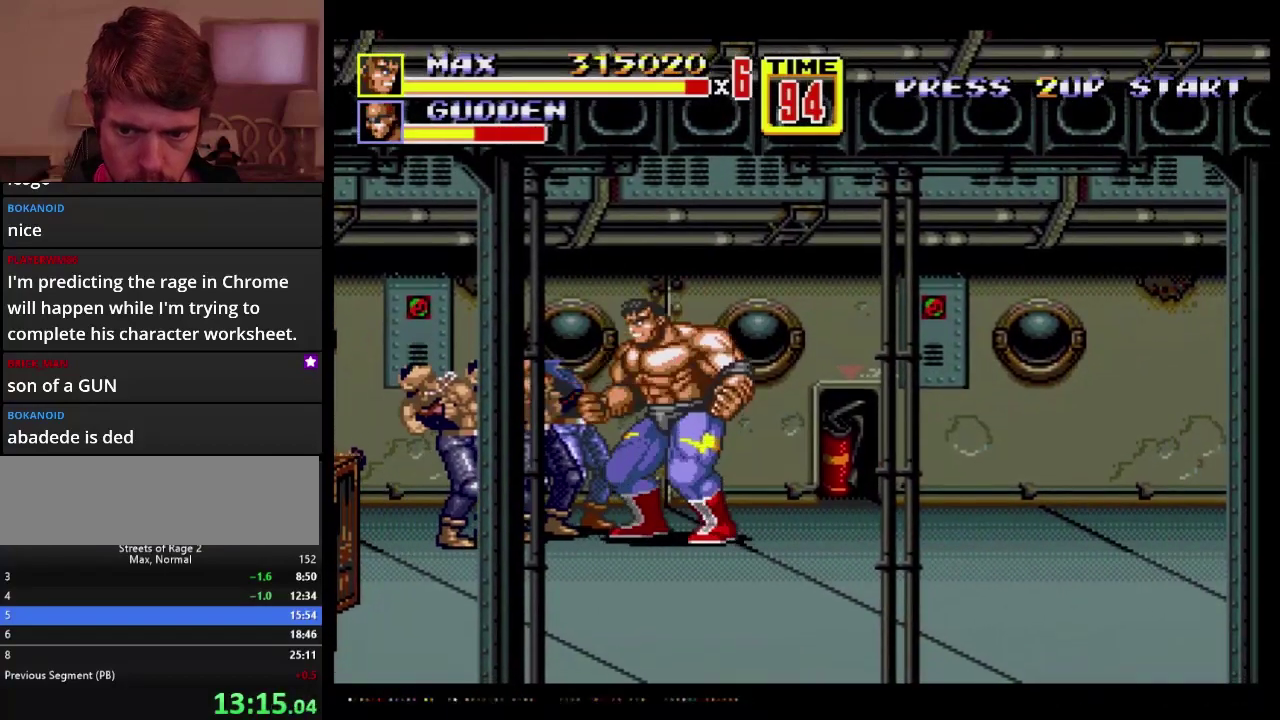
{"buttons": ["A", "DPAD_LEFT"], "events": [[133, "A", "down"]]}
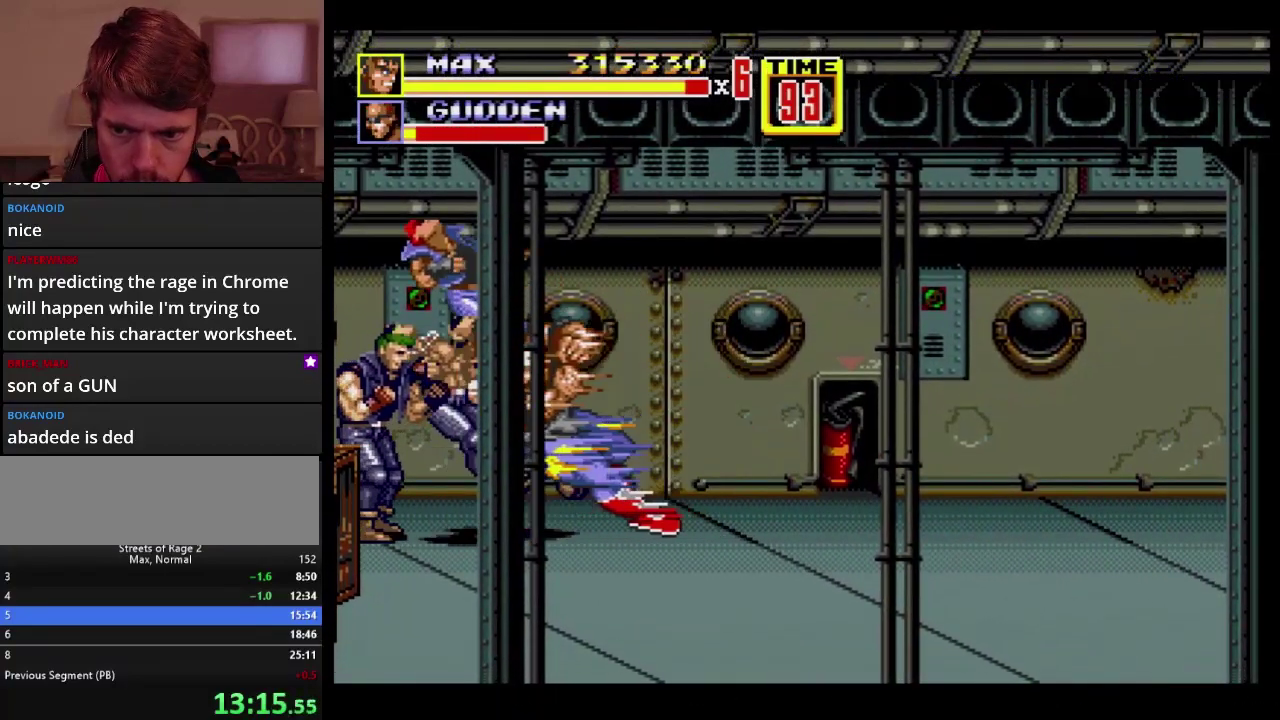
{"buttons": ["A"], "events": [[450, "DPAD_LEFT", "up"]]}
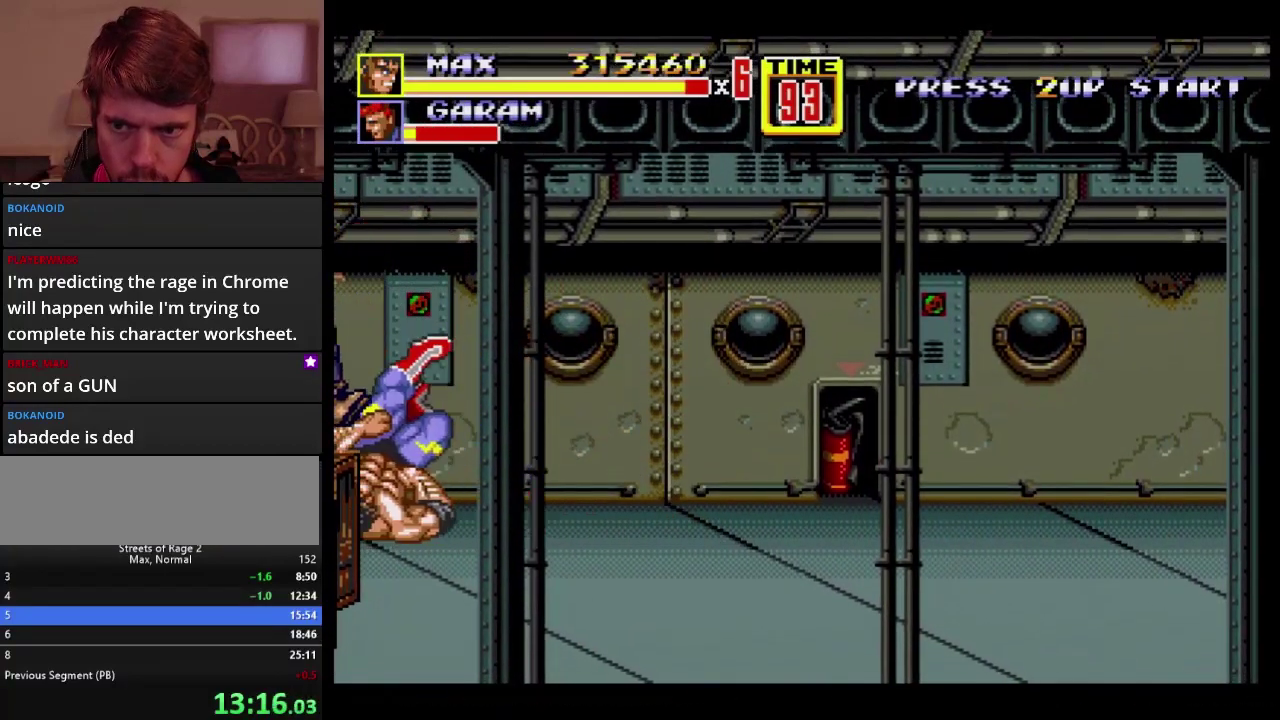
{"buttons": ["A", "DPAD_DOWN", "DPAD_RIGHT"], "events": [[50, "A", "up"], [150, "DPAD_RIGHT", "down"], [200, "DPAD_DOWN", "down"], [383, "A", "down"]]}
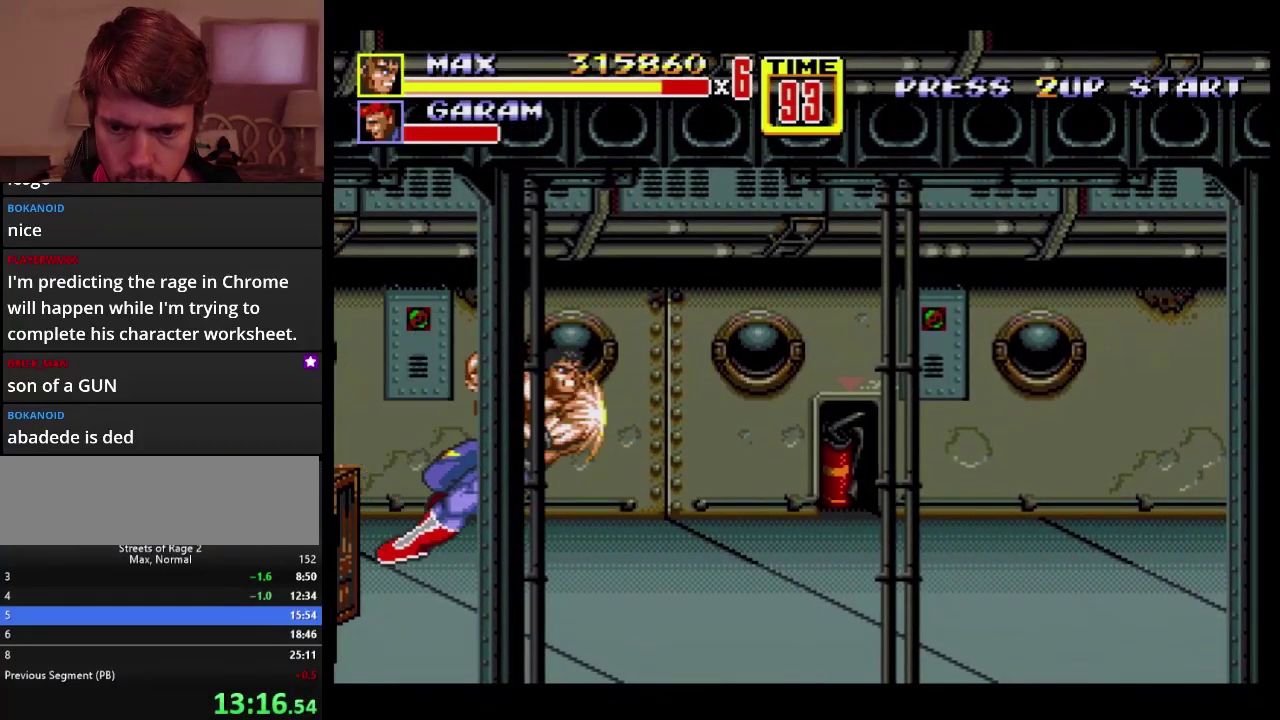
{"buttons": ["DPAD_DOWN", "DPAD_RIGHT"], "events": [[33, "DPAD_DOWN", "up"], [50, "DPAD_RIGHT", "up"], [117, "A", "up"], [267, "DPAD_RIGHT", "down"], [450, "DPAD_DOWN", "down"]]}
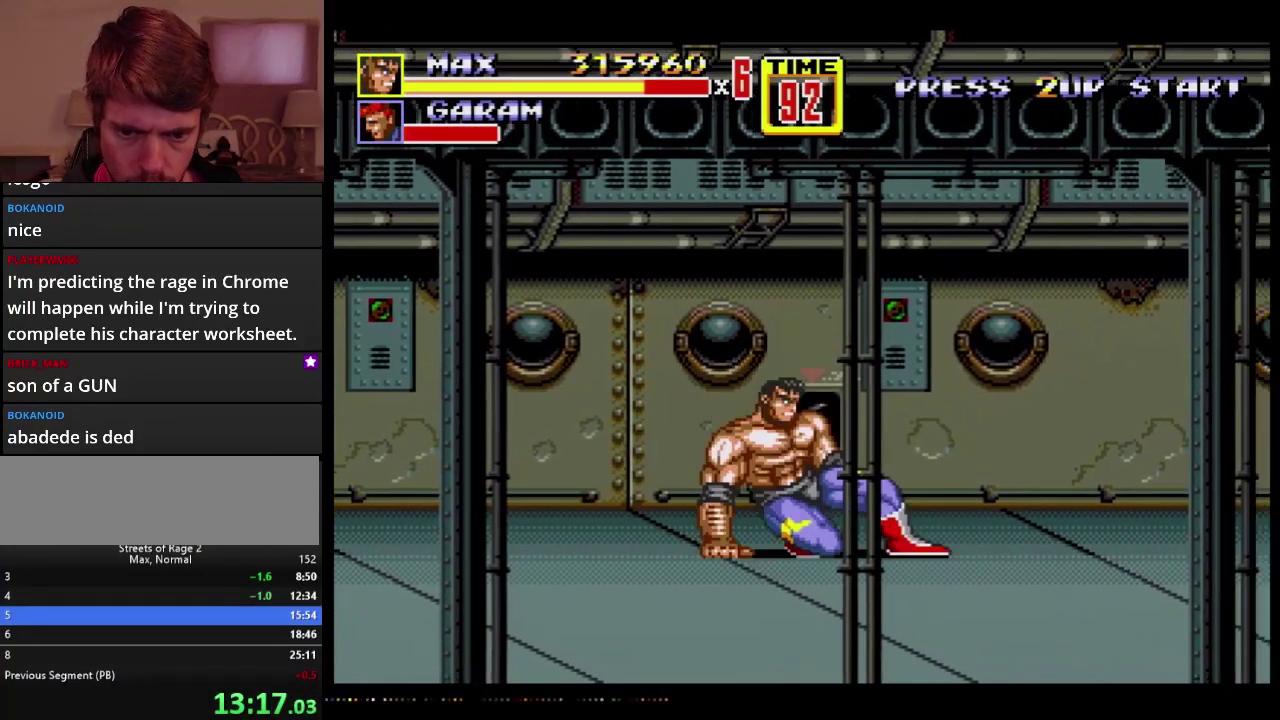
{"buttons": [], "events": [[50, "B", "down"], [200, "DPAD_DOWN", "up"], [283, "B", "up"], [283, "DPAD_RIGHT", "up"], [417, "DPAD_RIGHT", "down"], [483, "DPAD_RIGHT", "up"]]}
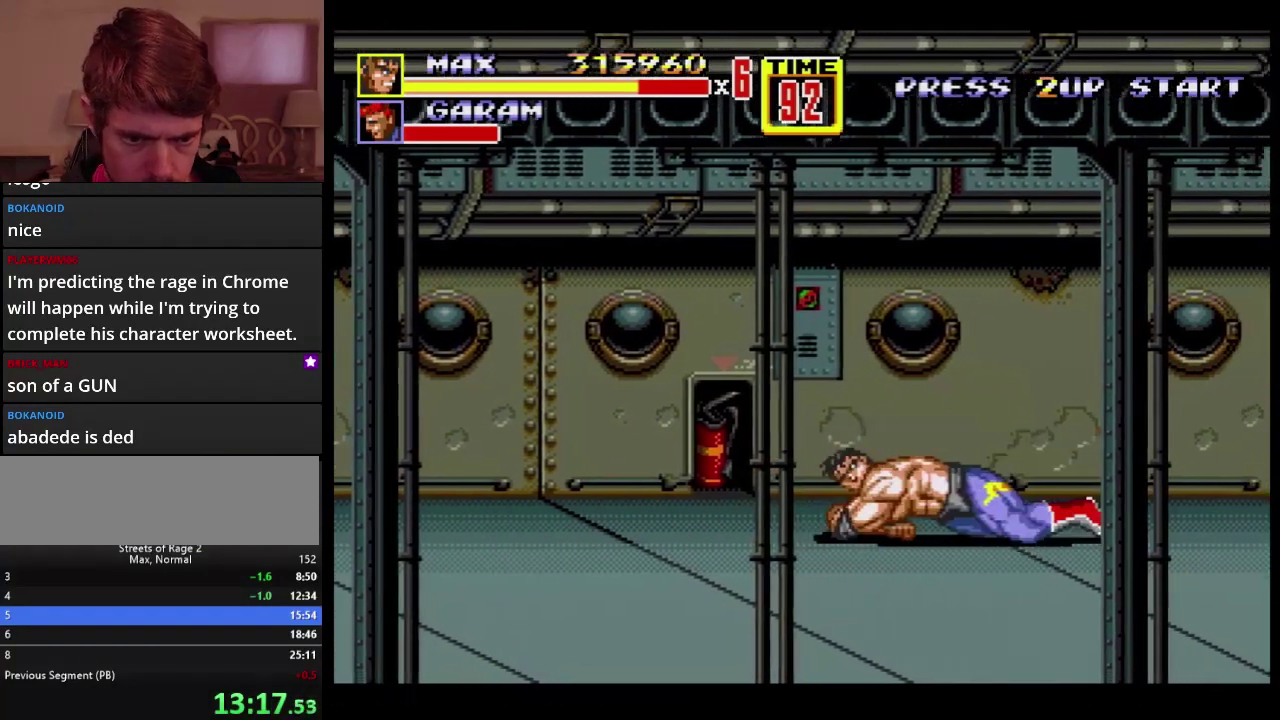
{"buttons": [], "events": [[33, "DPAD_DOWN", "down"], [33, "DPAD_RIGHT", "down"], [133, "B", "down"], [350, "DPAD_DOWN", "up"], [367, "DPAD_RIGHT", "up"], [433, "B", "up"]]}
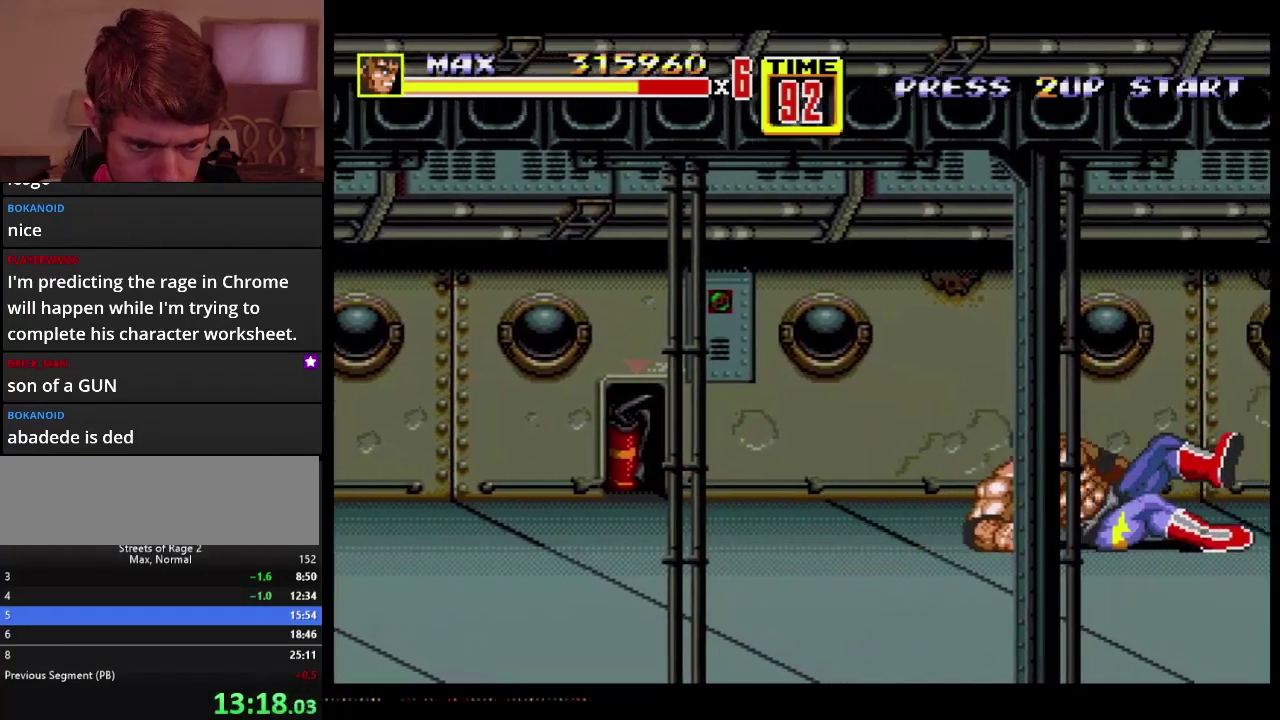
{"buttons": ["DPAD_RIGHT"], "events": [[33, "DPAD_RIGHT", "down"], [217, "B", "down"], [367, "B", "up"]]}
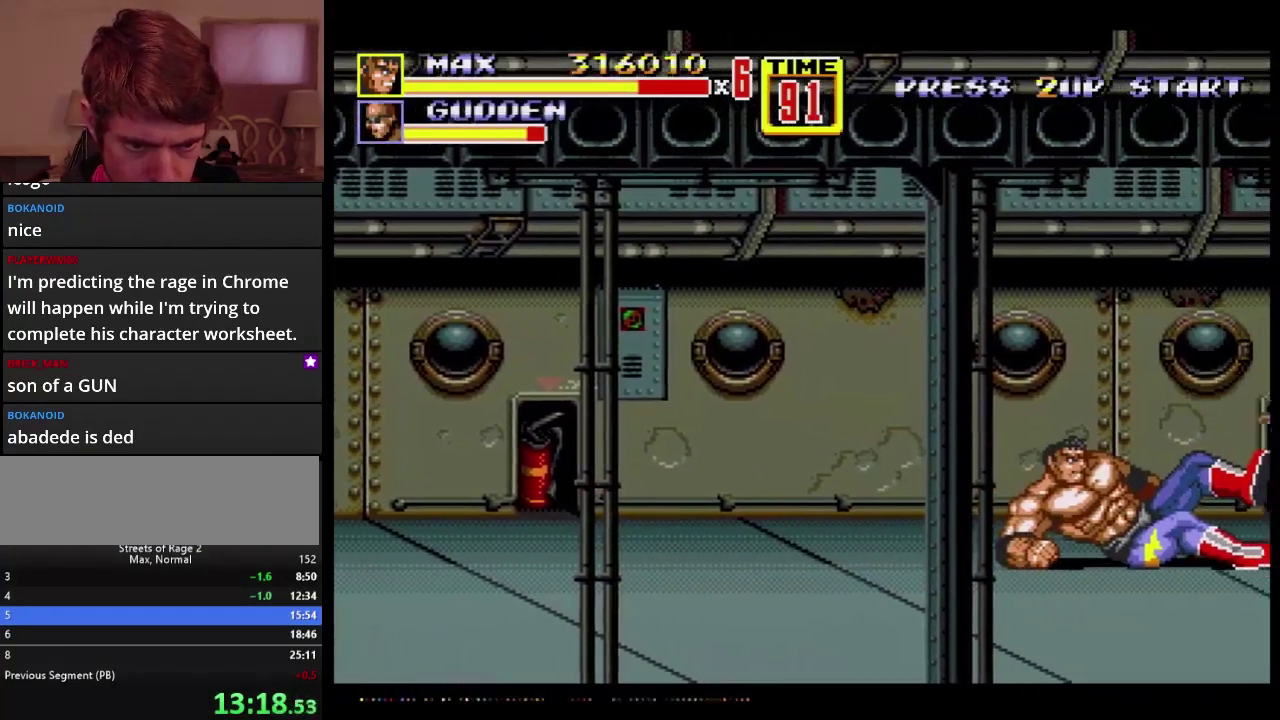
{"buttons": ["A", "DPAD_RIGHT"], "events": [[417, "A", "down"]]}
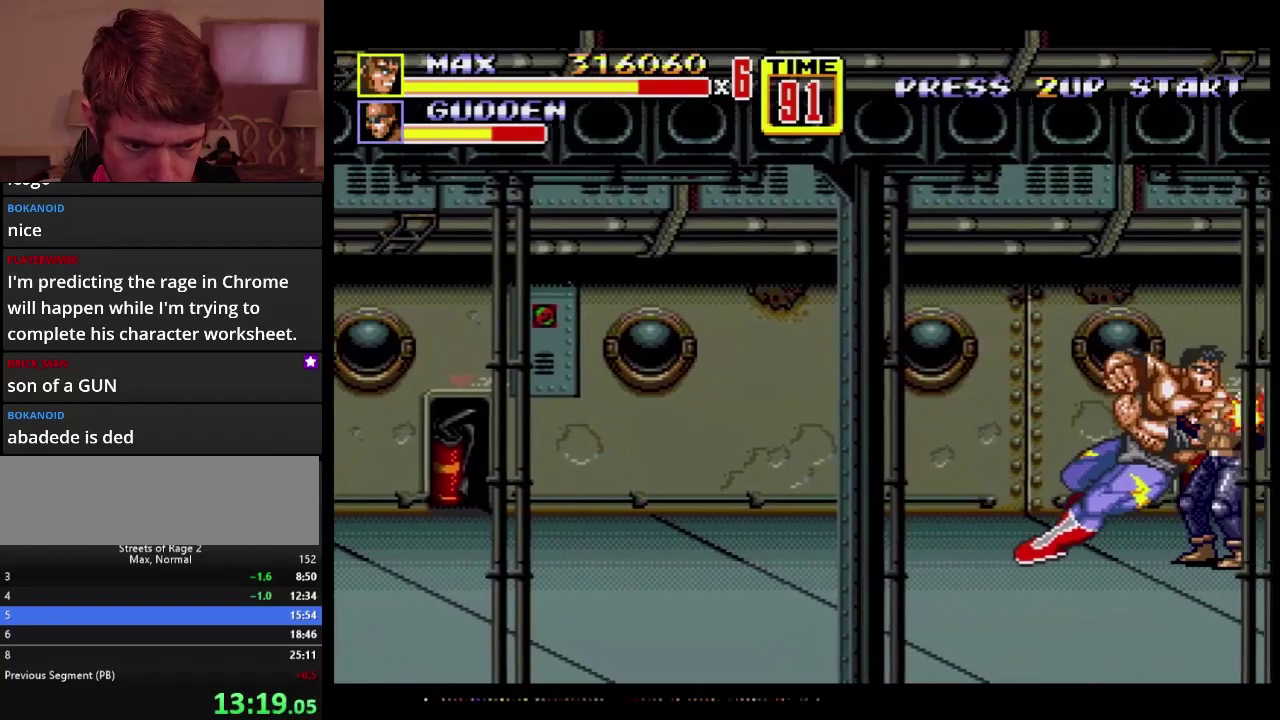
{"buttons": ["DPAD_RIGHT"], "events": [[300, "A", "up"]]}
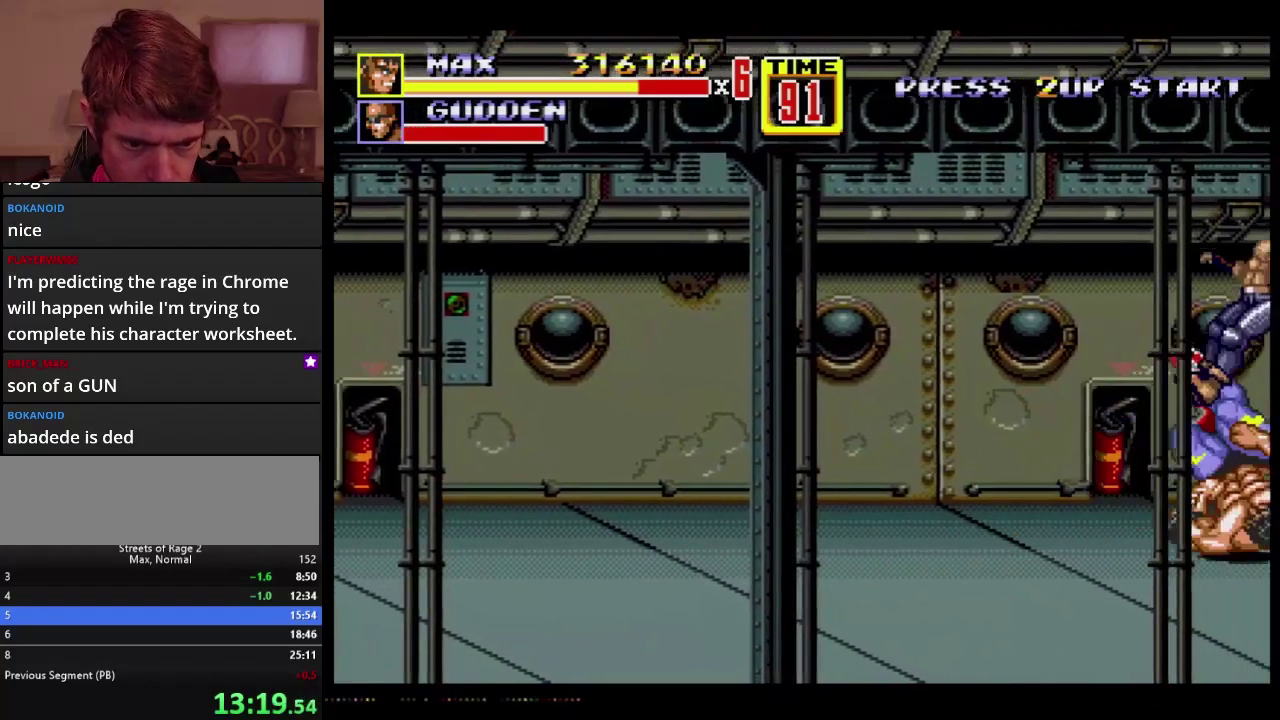
{"buttons": ["B", "DPAD_RIGHT"], "events": [[267, "B", "down"], [333, "B", "up"], [350, "DPAD_DOWN", "down"], [383, "B", "down"], [400, "DPAD_DOWN", "up"]]}
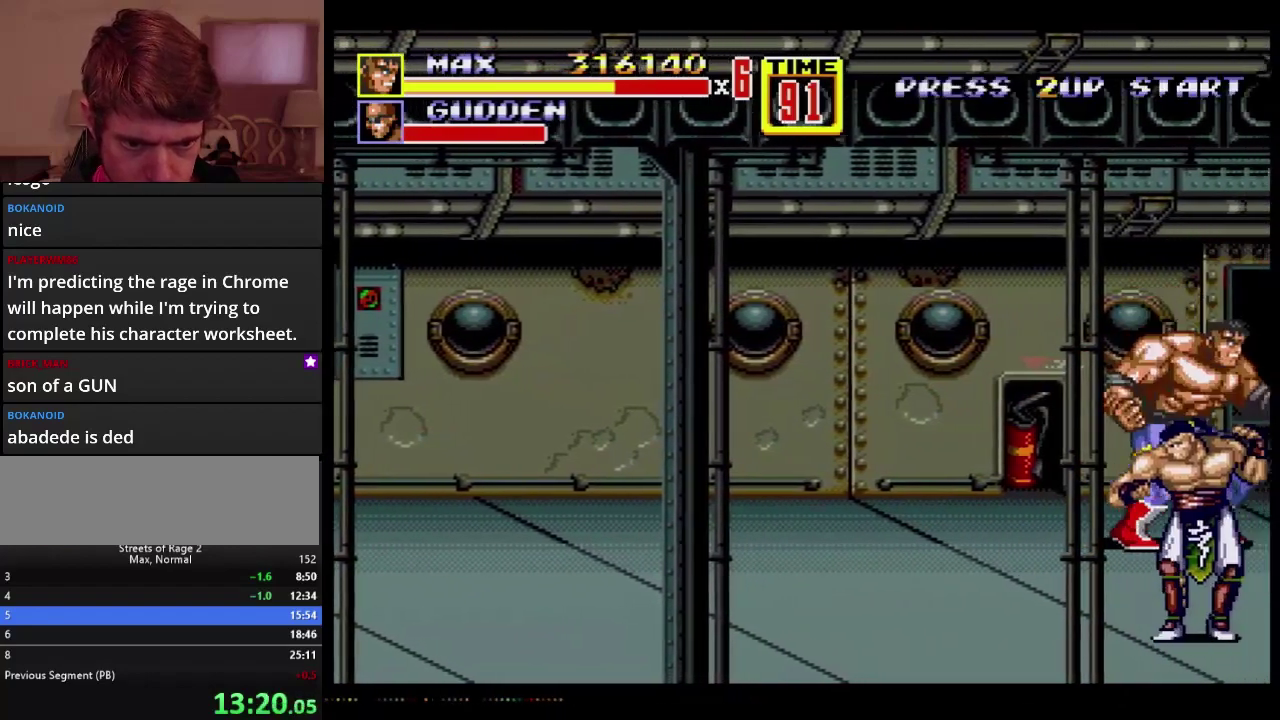
{"buttons": ["B", "DPAD_DOWN", "DPAD_LEFT"], "events": [[67, "B", "up"], [133, "DPAD_RIGHT", "up"], [250, "DPAD_LEFT", "down"], [300, "DPAD_DOWN", "down"], [350, "B", "down"]]}
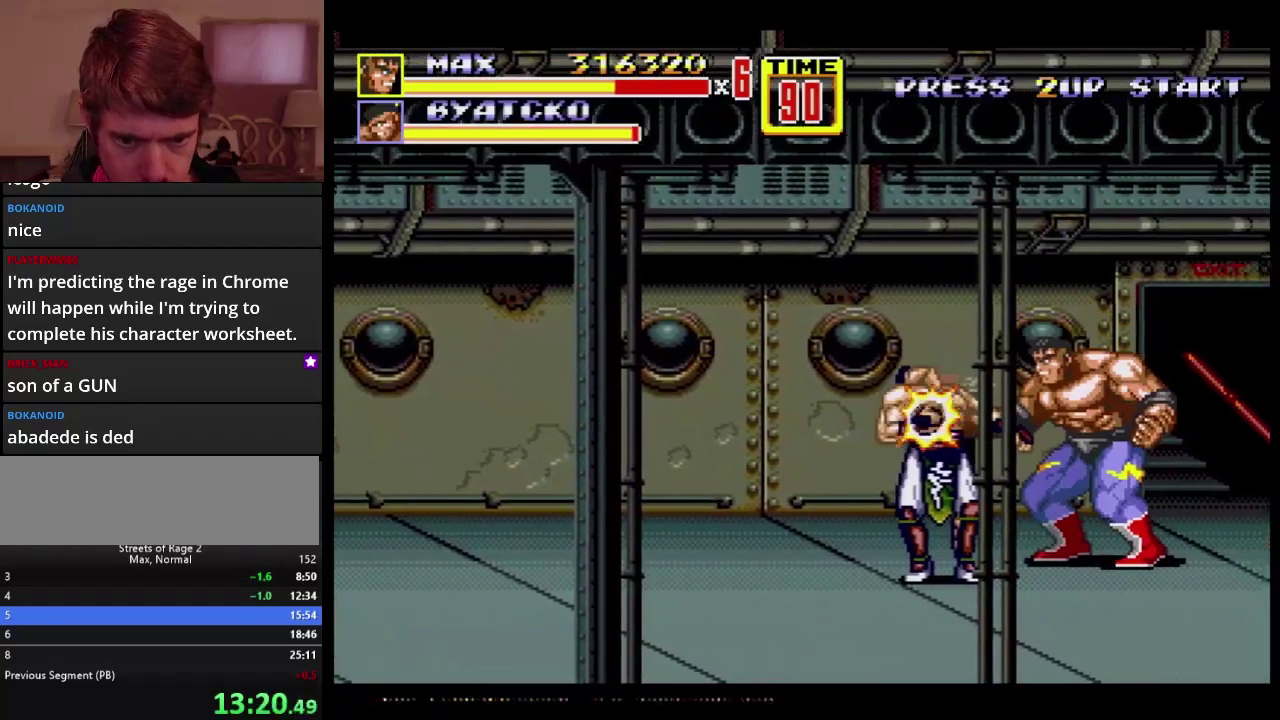
{"buttons": ["A", "DPAD_DOWN", "DPAD_LEFT"], "events": [[17, "DPAD_DOWN", "up"], [100, "DPAD_LEFT", "up"], [183, "B", "up"], [183, "DPAD_LEFT", "down"], [250, "DPAD_DOWN", "down"], [267, "A", "down"]]}
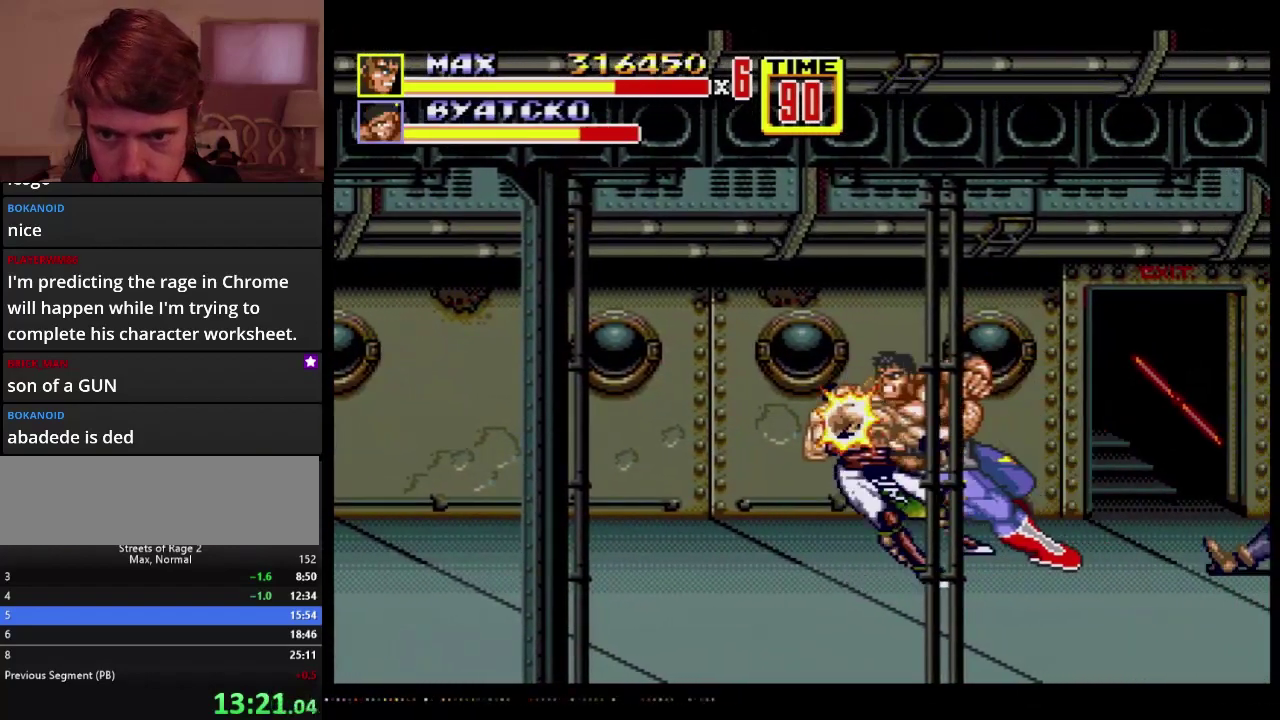
{"buttons": [], "events": [[150, "DPAD_DOWN", "up"], [167, "DPAD_LEFT", "up"], [267, "A", "up"]]}
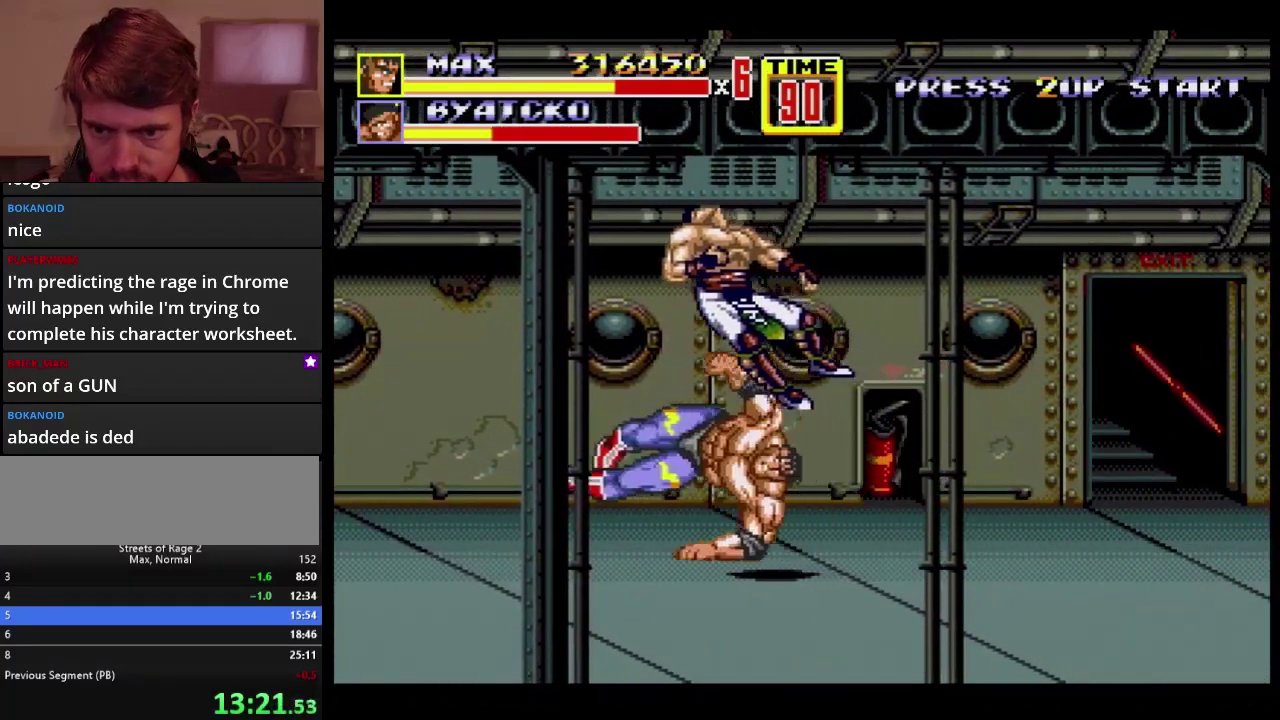
{"buttons": [], "events": [[33, "DPAD_DOWN", "down"], [117, "DPAD_LEFT", "down"], [333, "DPAD_LEFT", "up"], [367, "DPAD_DOWN", "up"], [367, "DPAD_RIGHT", "down"], [483, "DPAD_RIGHT", "up"]]}
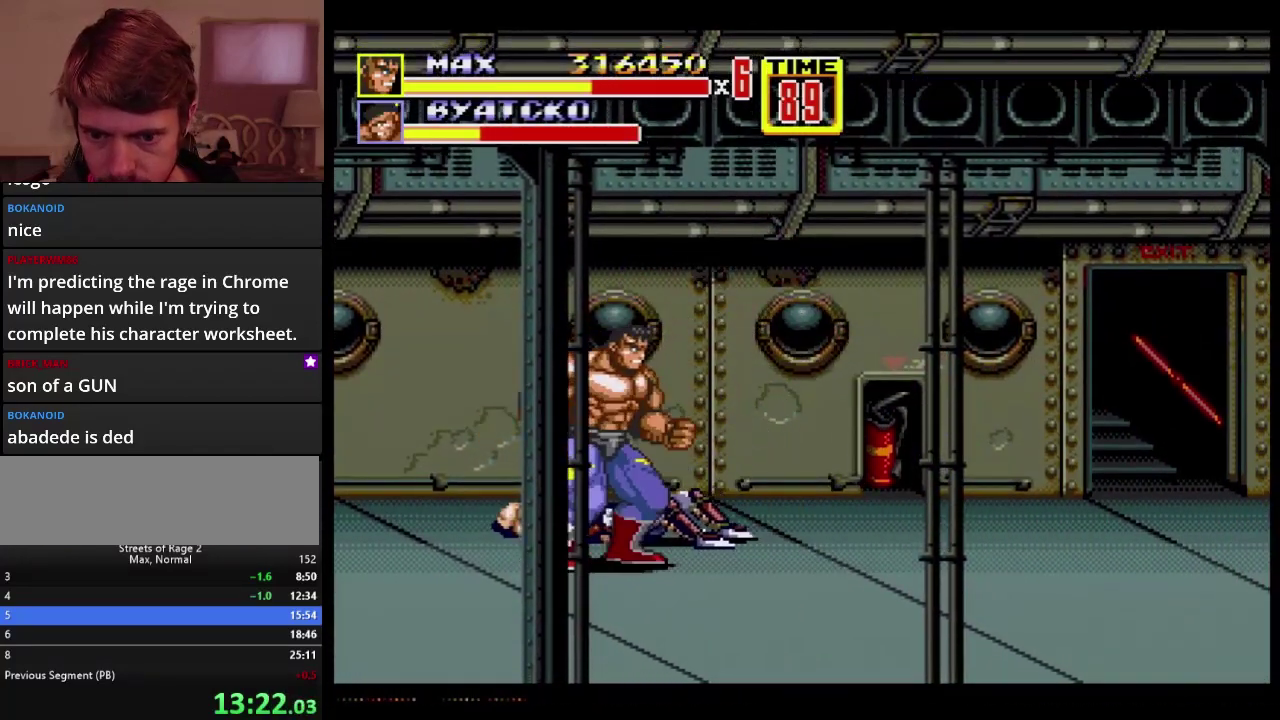
{"buttons": [], "events": []}
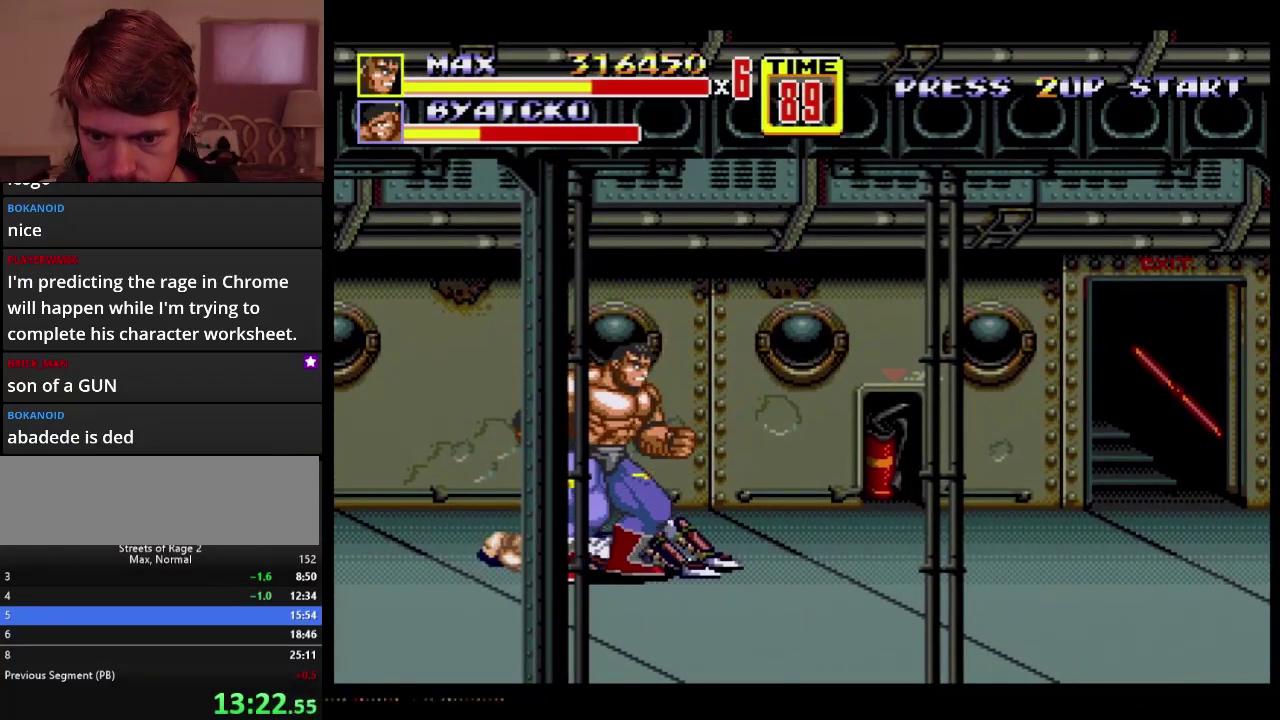
{"buttons": ["DPAD_UP", "DPAD_RIGHT"], "events": [[317, "DPAD_RIGHT", "down"], [367, "DPAD_UP", "down"], [450, "B", "down"], [500, "B", "up"]]}
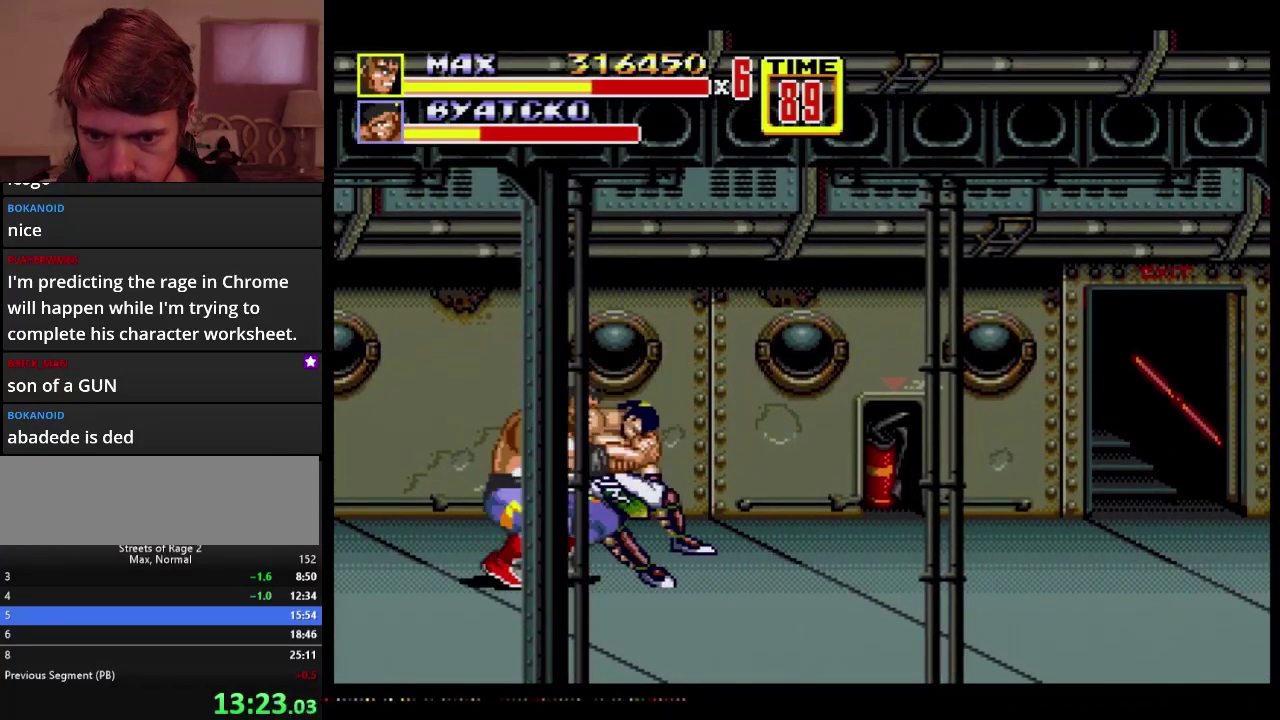
{"buttons": [], "events": [[67, "B", "down"], [300, "DPAD_UP", "up"], [317, "DPAD_RIGHT", "up"], [467, "B", "up"]]}
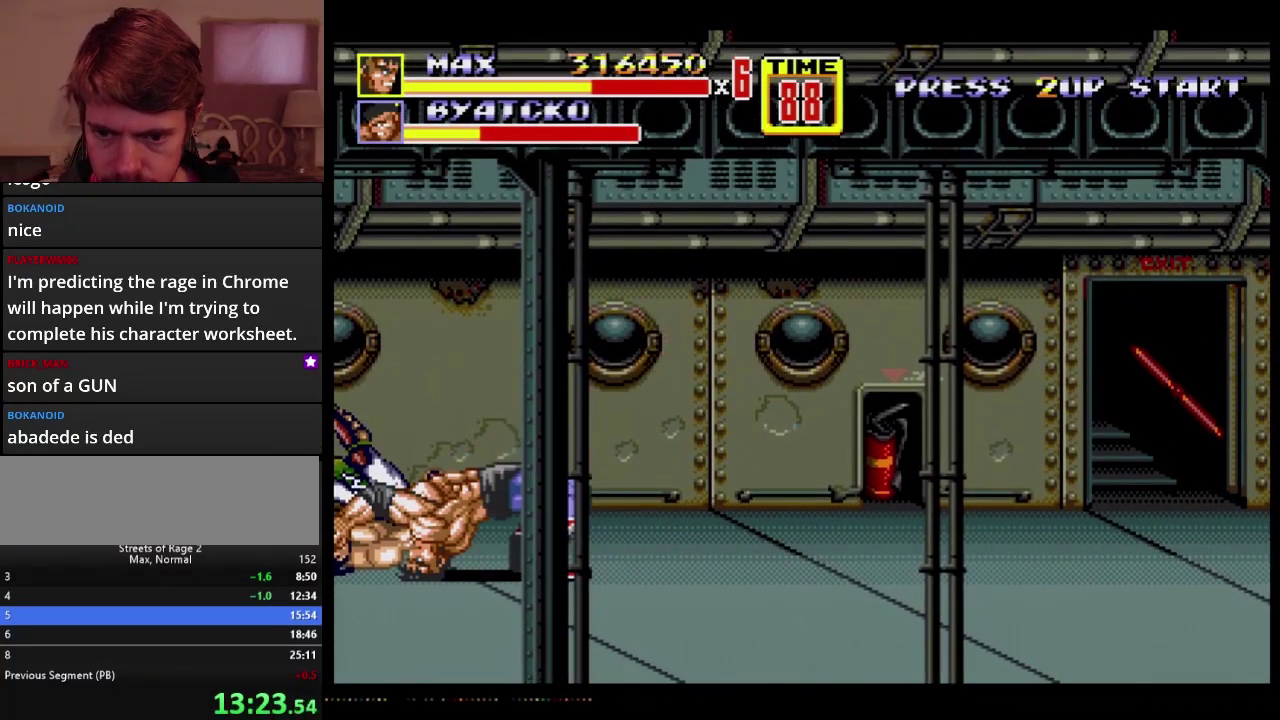
{"buttons": ["B", "DPAD_RIGHT"], "events": [[117, "DPAD_RIGHT", "down"], [217, "DPAD_RIGHT", "up"], [267, "DPAD_RIGHT", "down"], [350, "B", "down"]]}
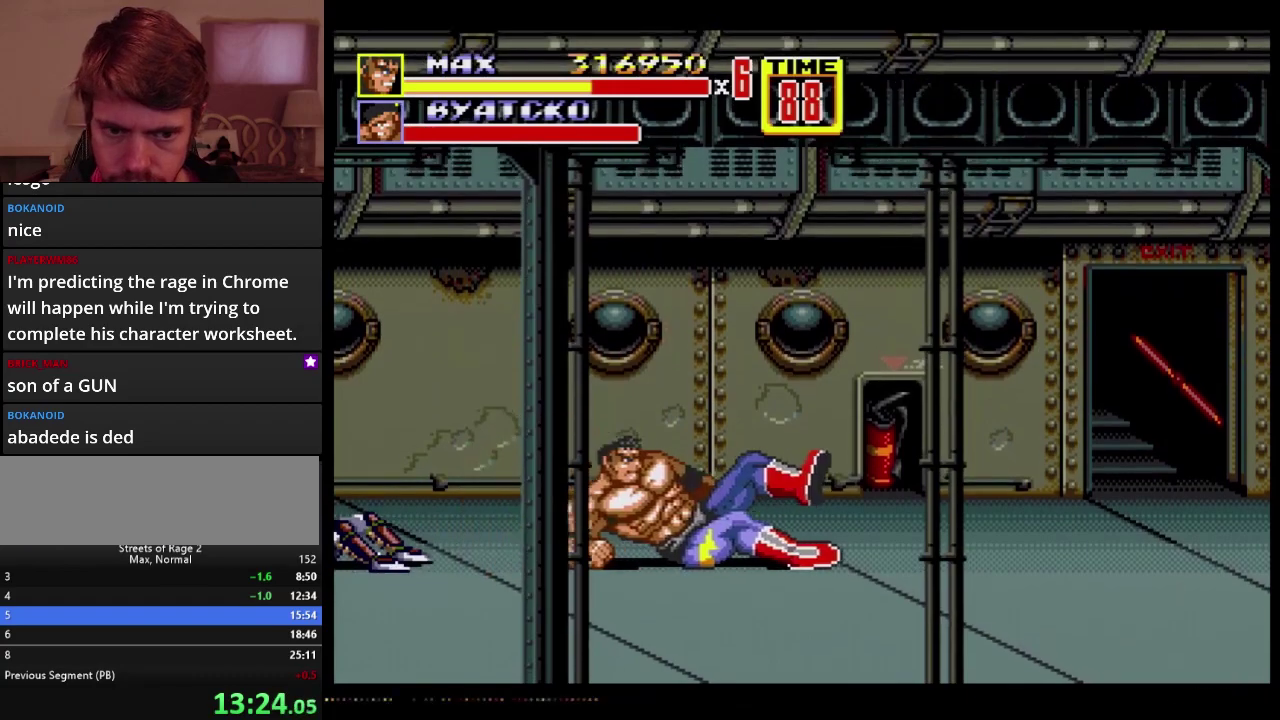
{"buttons": ["C", "DPAD_UP", "DPAD_RIGHT"], "events": [[33, "B", "up"], [283, "DPAD_UP", "down"], [450, "C", "down"]]}
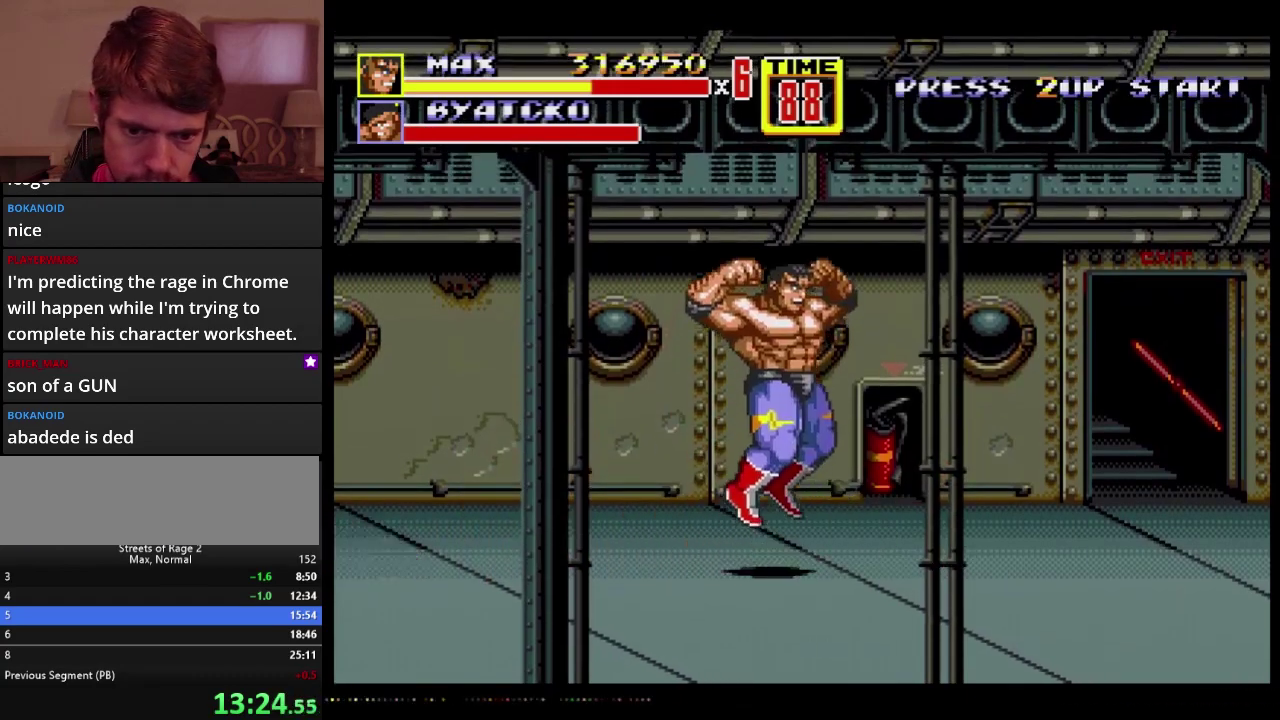
{"buttons": [], "events": [[83, "C", "up"], [167, "DPAD_RIGHT", "up"], [167, "DPAD_UP", "up"]]}
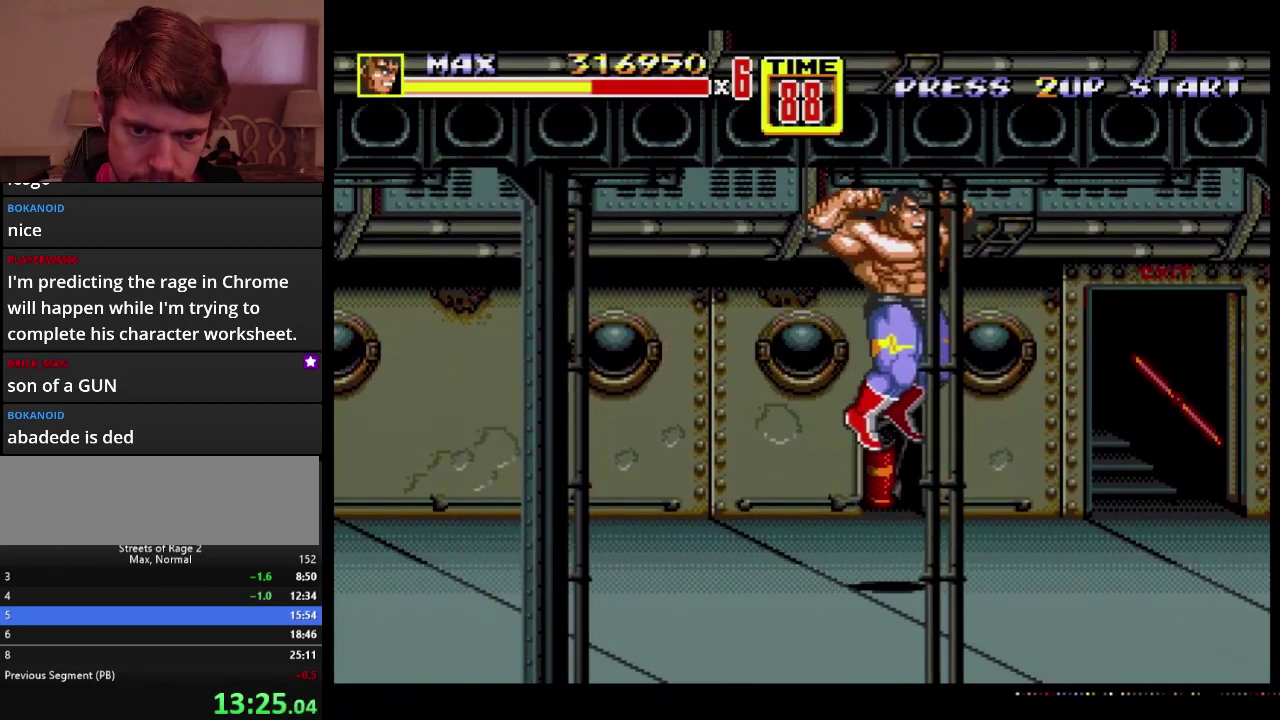
{"buttons": [], "events": []}
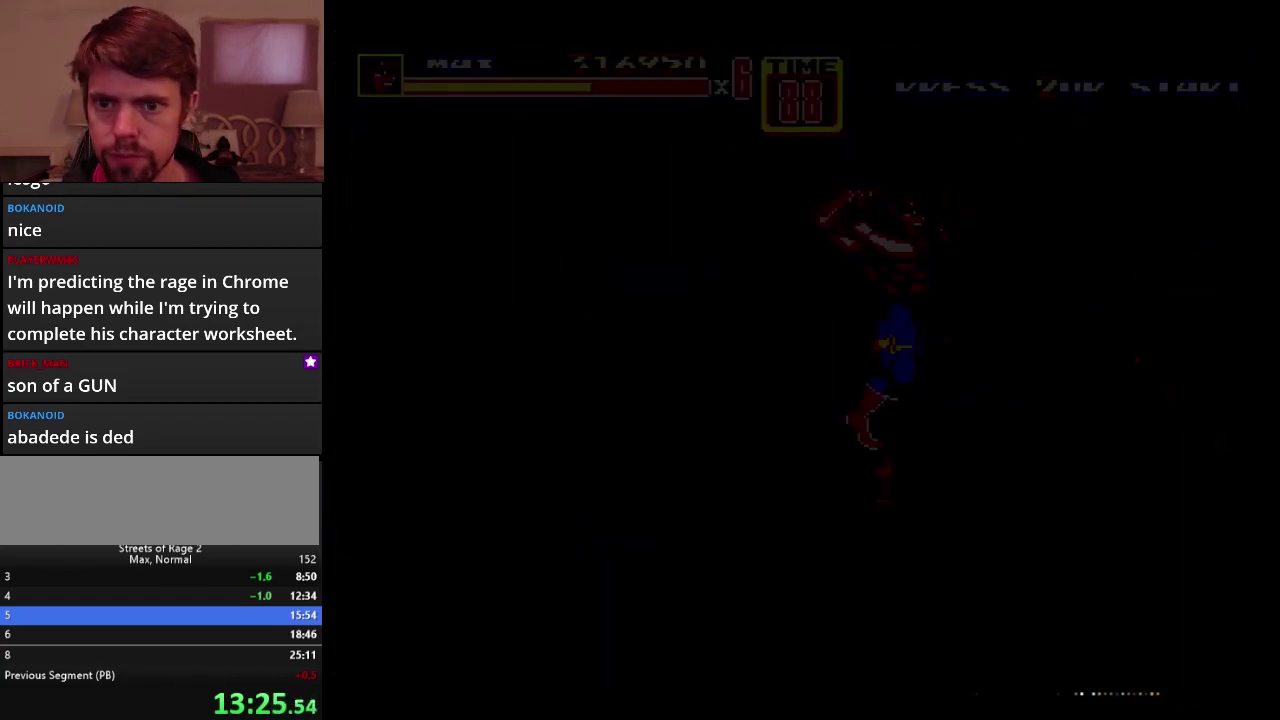
{"buttons": [], "events": []}
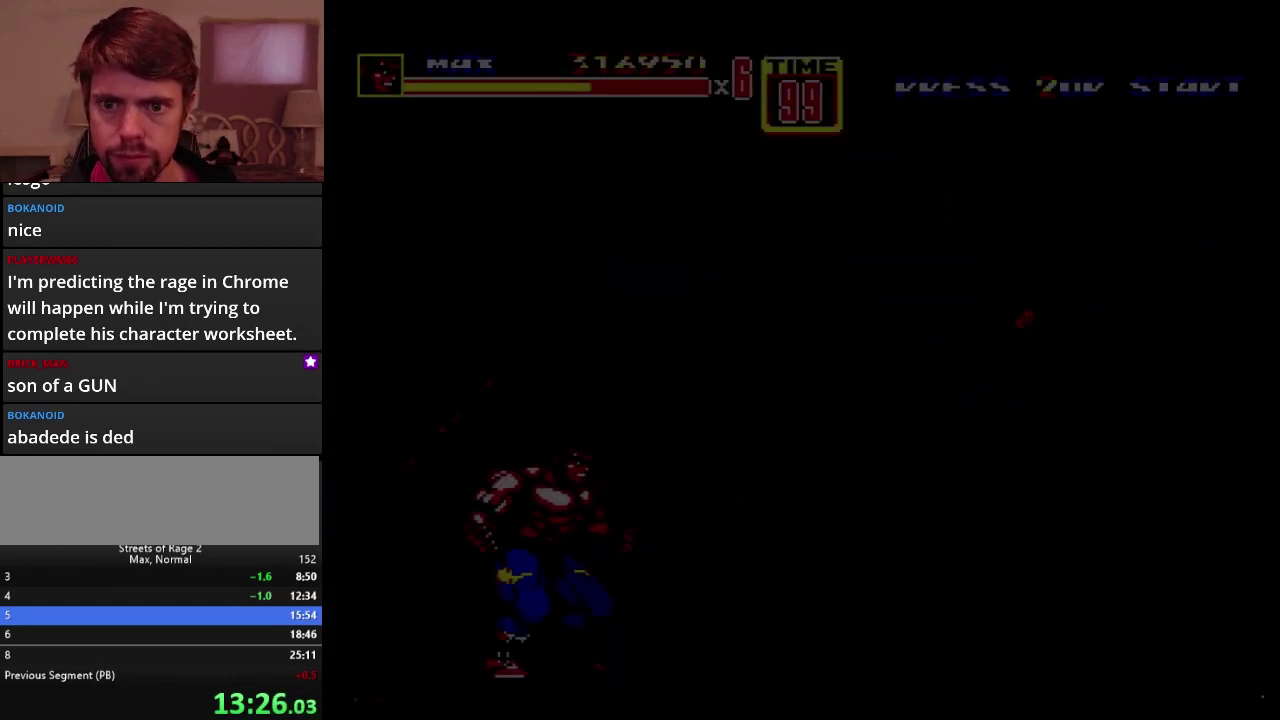
{"buttons": [], "events": []}
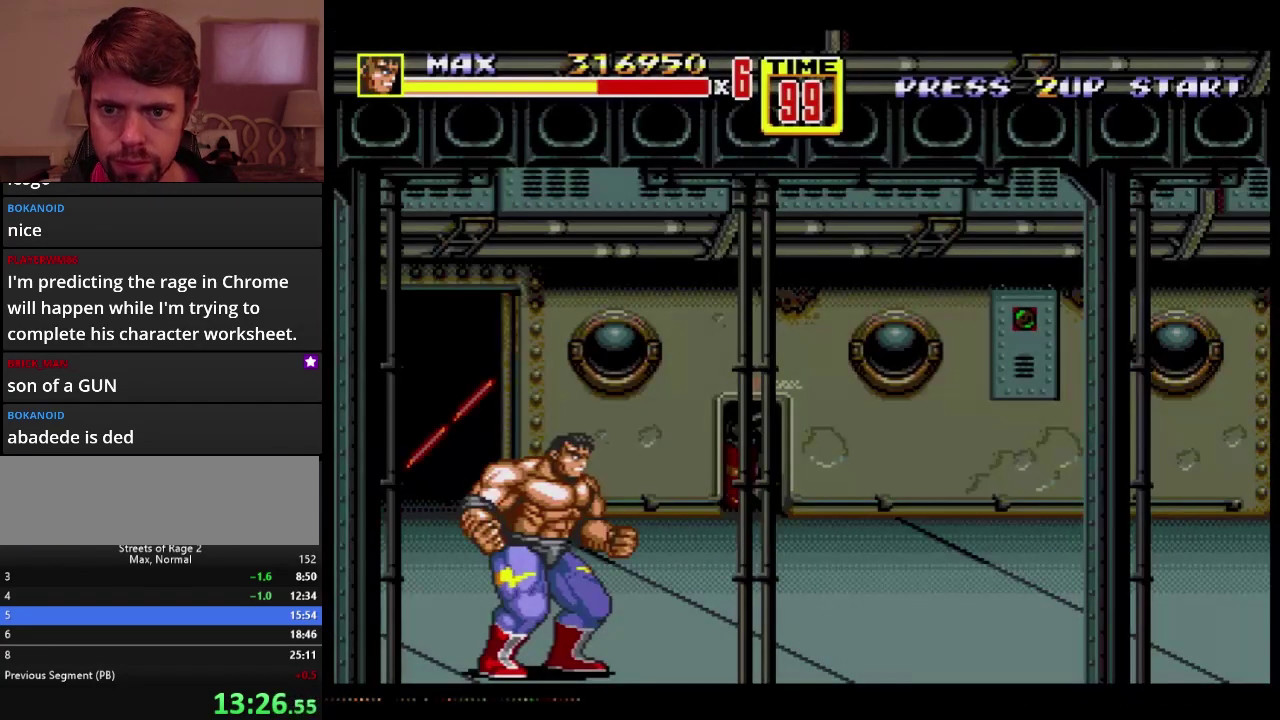
{"buttons": ["DPAD_RIGHT"], "events": [[383, "DPAD_RIGHT", "down"]]}
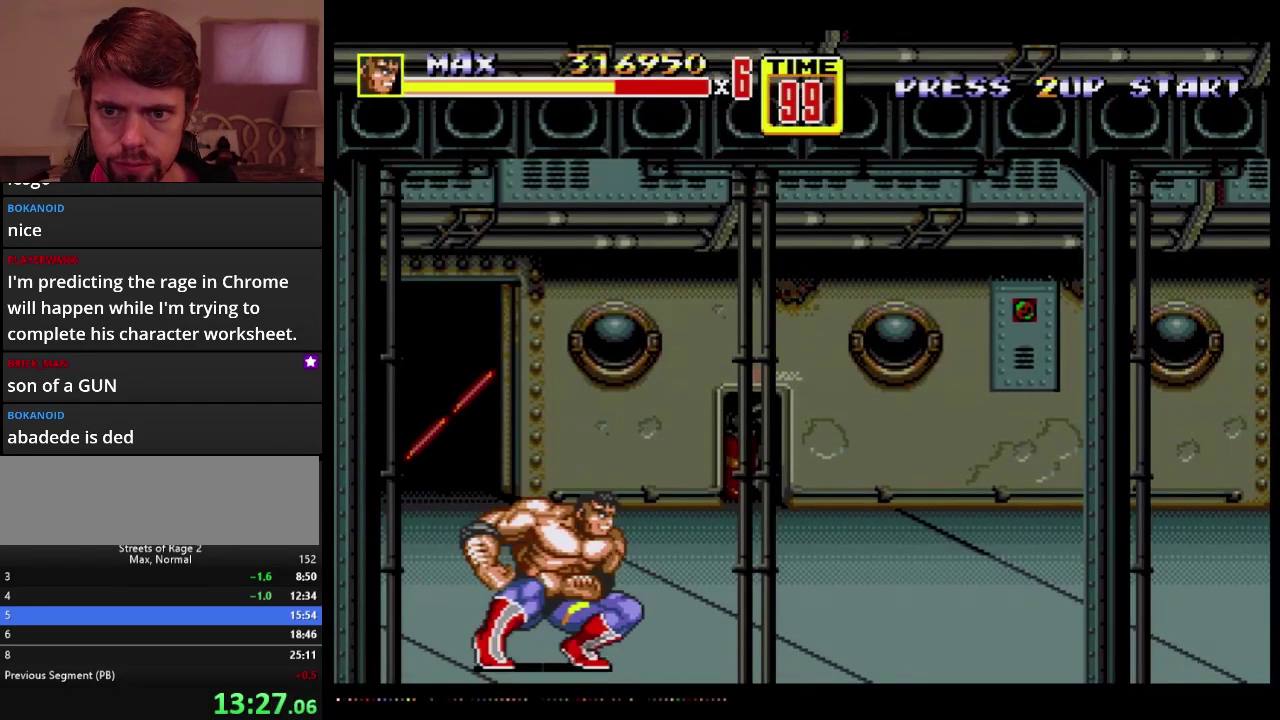
{"buttons": ["DPAD_RIGHT"], "events": [[300, "DPAD_RIGHT", "up"], [483, "DPAD_RIGHT", "down"]]}